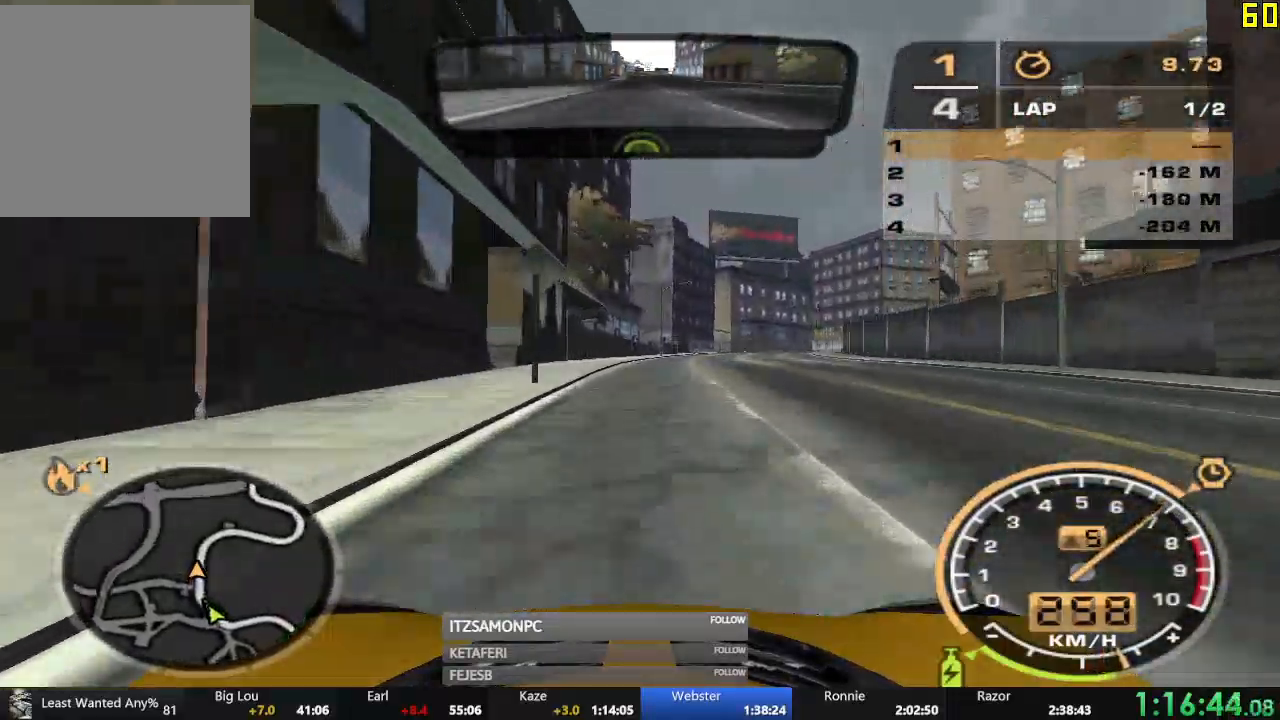
Gameplay with a controller (Xbox layout); each line is a JSON object with the inputs held at the frame after it. "events" lists button and stick changes between this image and that frame as [ms after this image, input, new state], when the widget could be followed in between. Not read: L3 right_stick.
{"buttons": ["R2"], "left_stick": "center"}
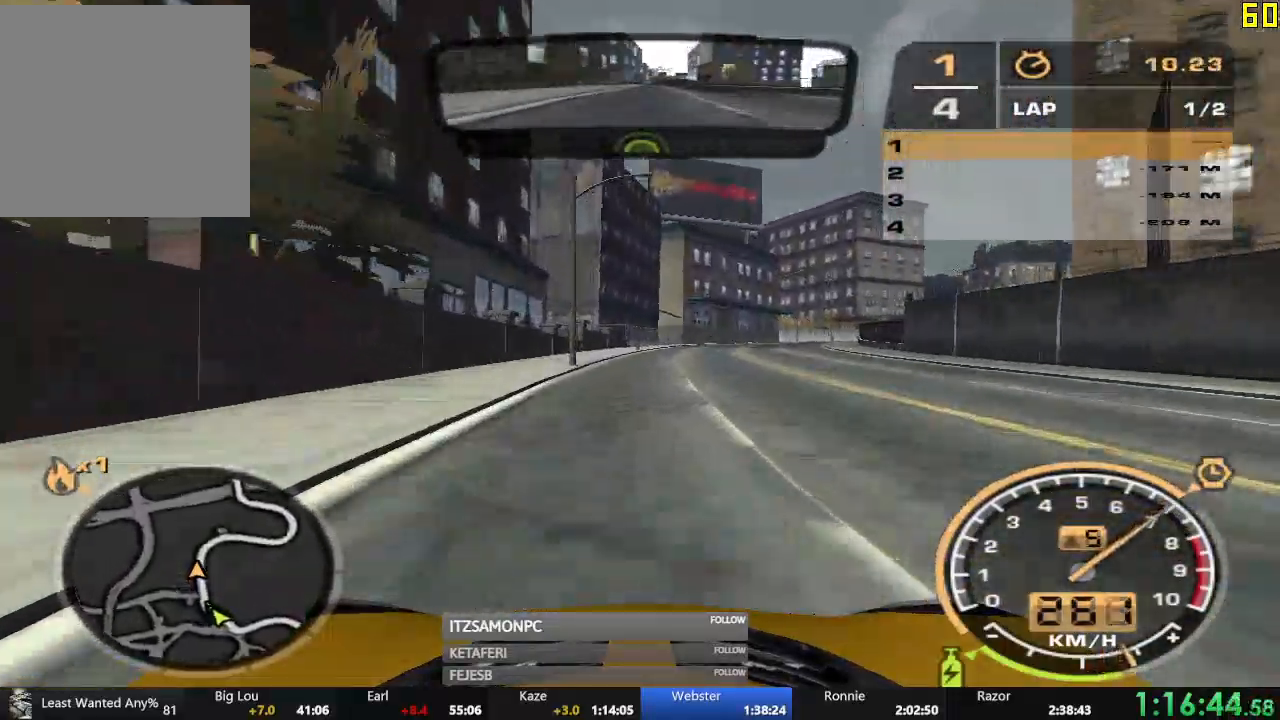
{"buttons": ["R2"], "left_stick": "right", "events": [[300, "left_stick", "right"]]}
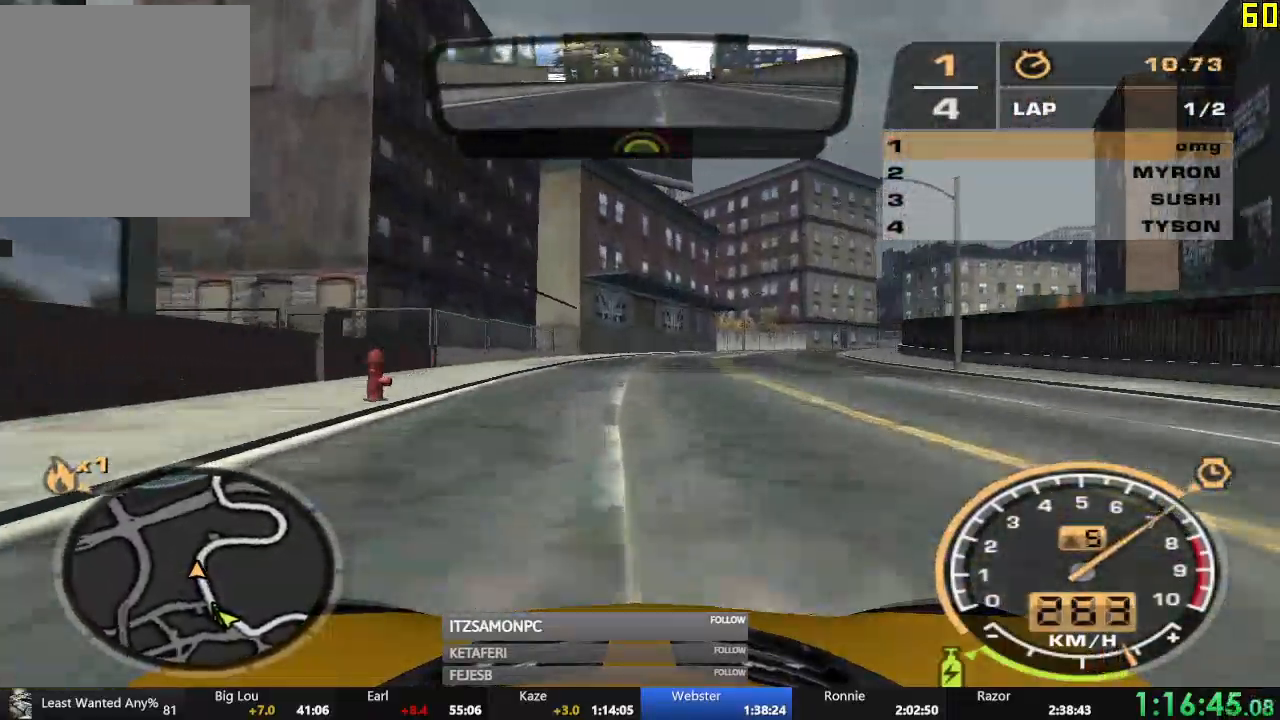
{"buttons": ["R2"], "left_stick": "right", "events": []}
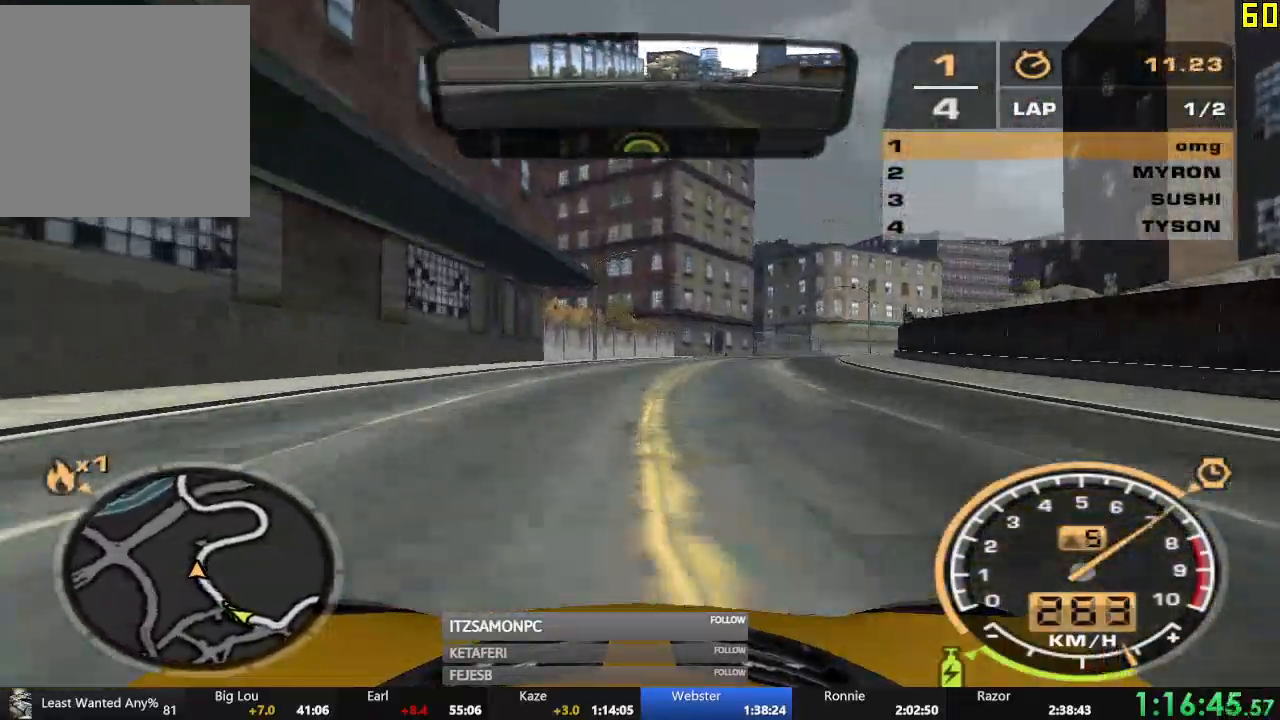
{"buttons": ["R2"], "left_stick": "right", "events": []}
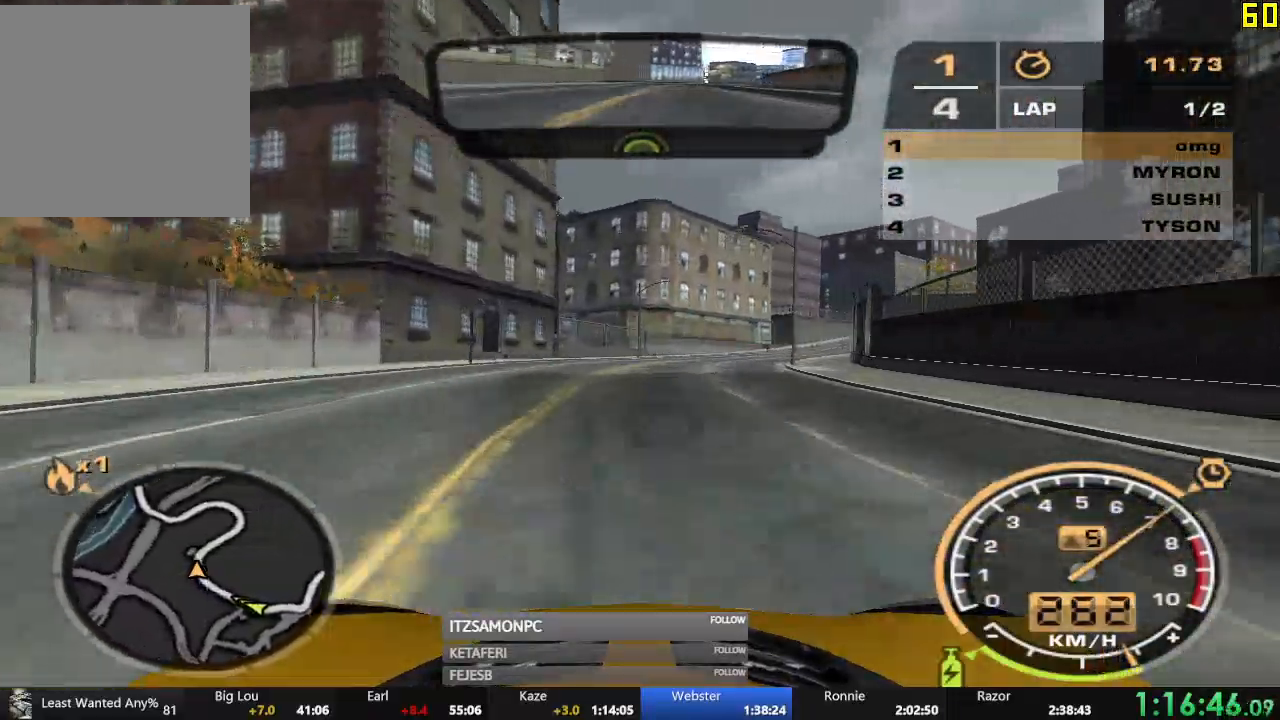
{"buttons": ["R2"], "left_stick": "right", "events": [[150, "left_stick", "center"], [351, "left_stick", "right"]]}
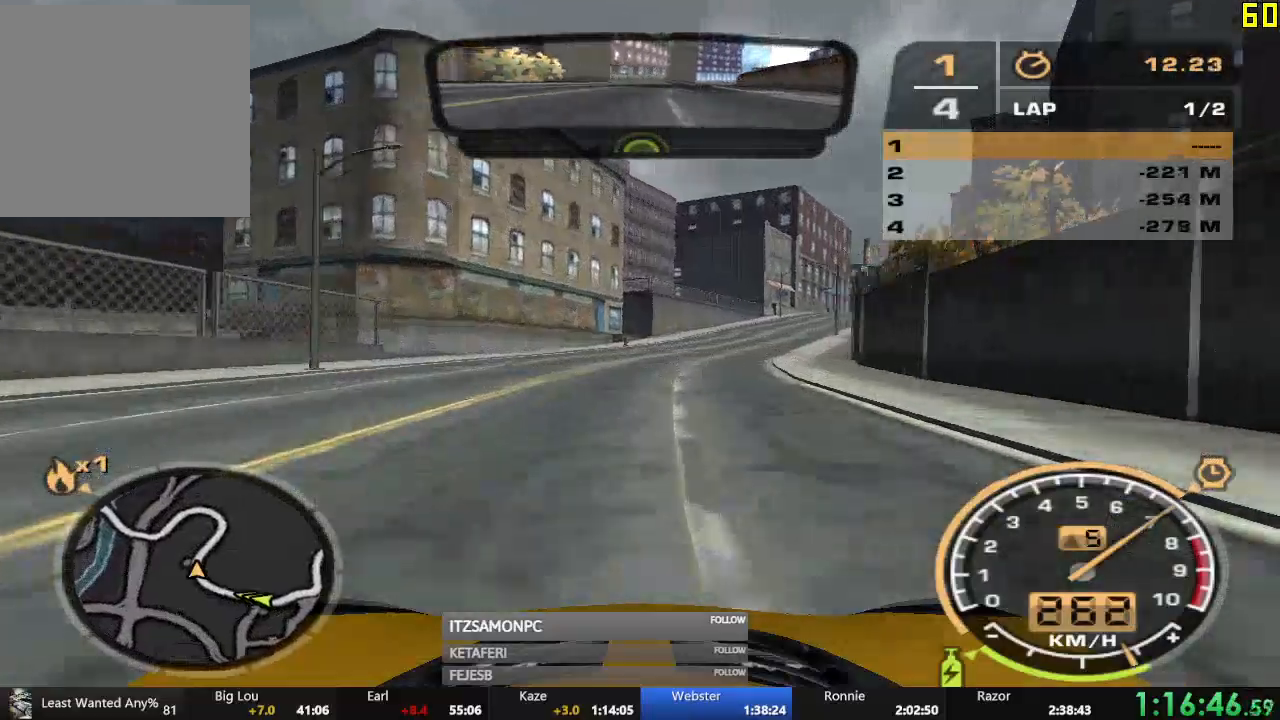
{"buttons": ["R2"], "left_stick": "right", "events": [[200, "left_stick", "center"], [333, "left_stick", "right"]]}
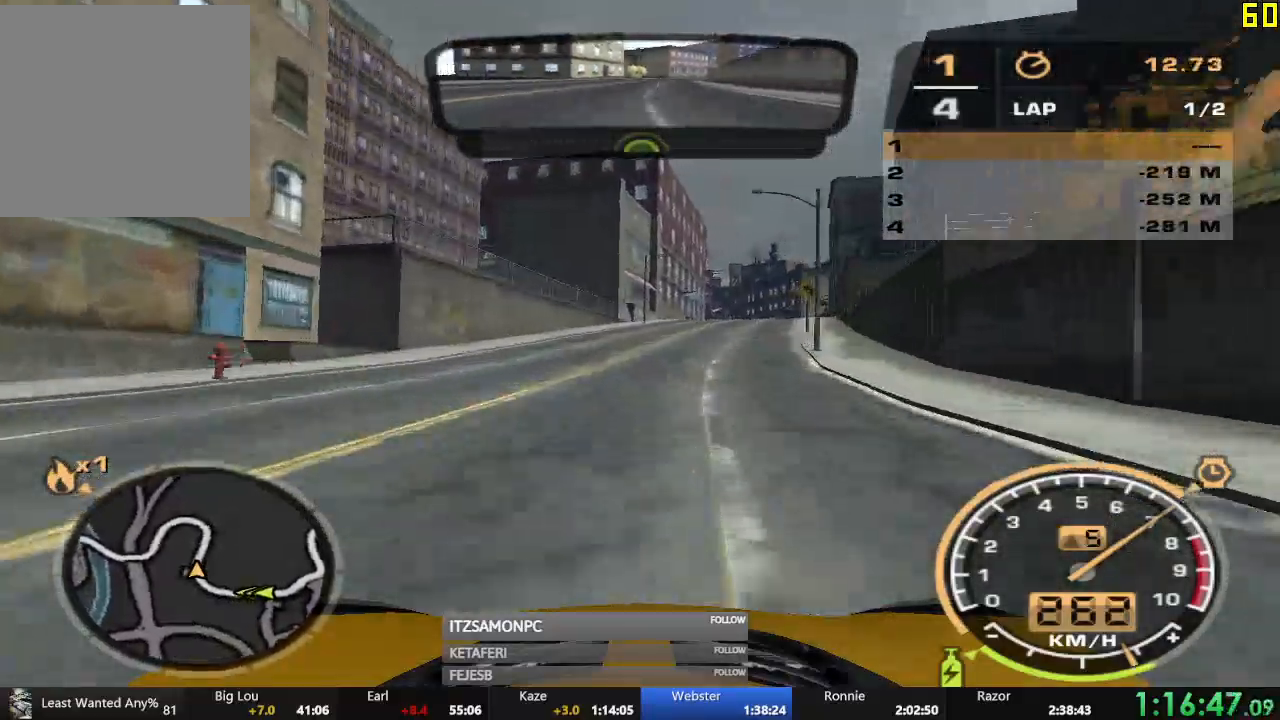
{"buttons": ["R2"], "left_stick": "center", "events": [[67, "left_stick", "center"], [267, "left_stick", "right"], [367, "left_stick", "center"]]}
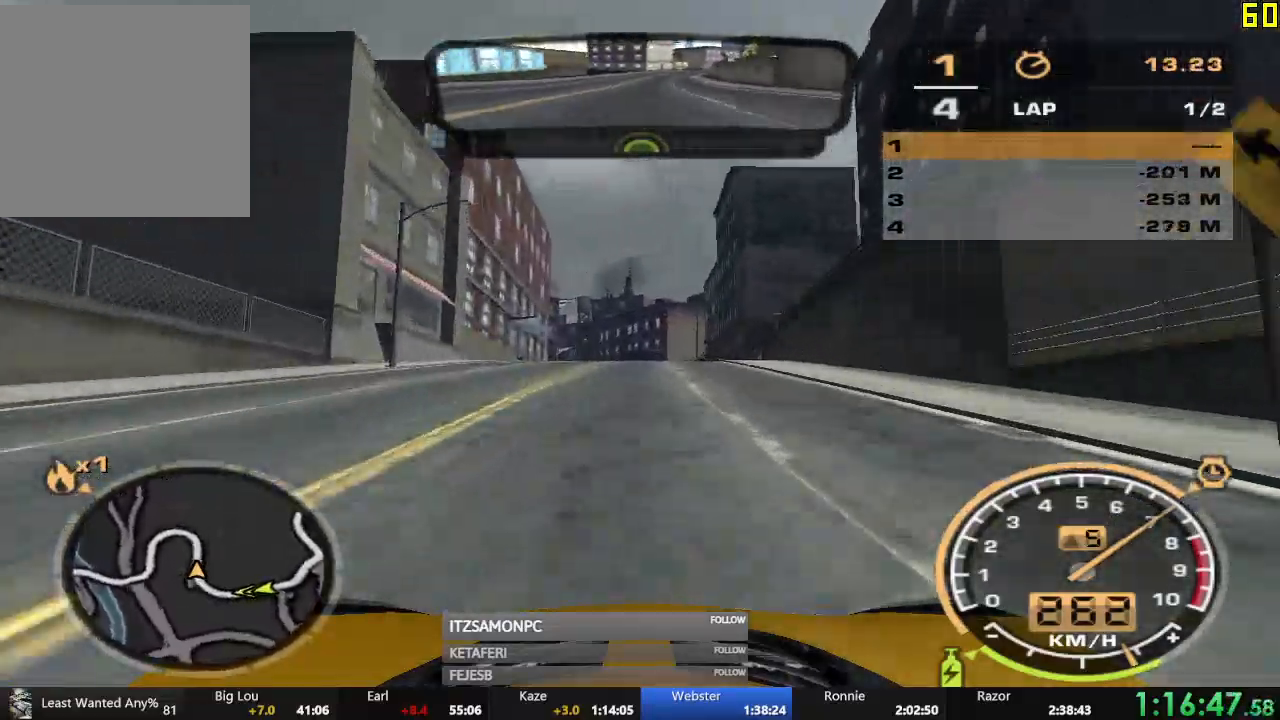
{"buttons": ["R2"], "left_stick": "center", "events": []}
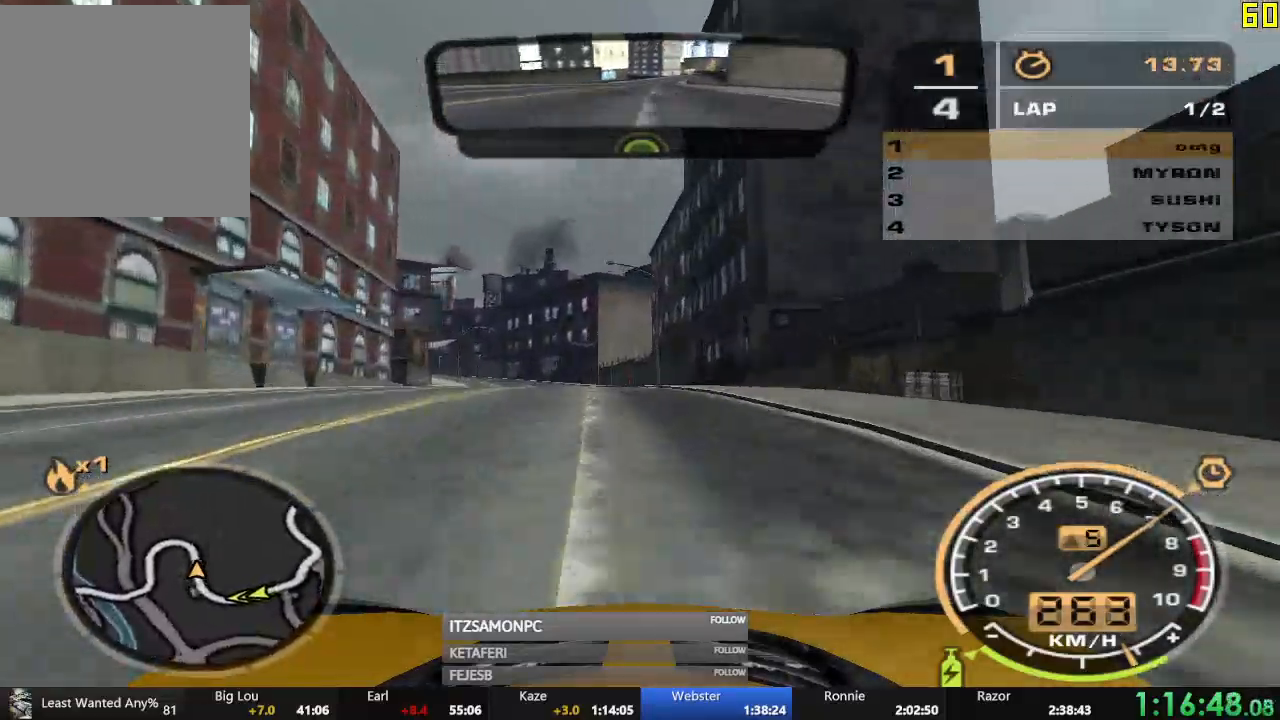
{"buttons": ["R2"], "left_stick": "left", "events": [[84, "left_stick", "left"]]}
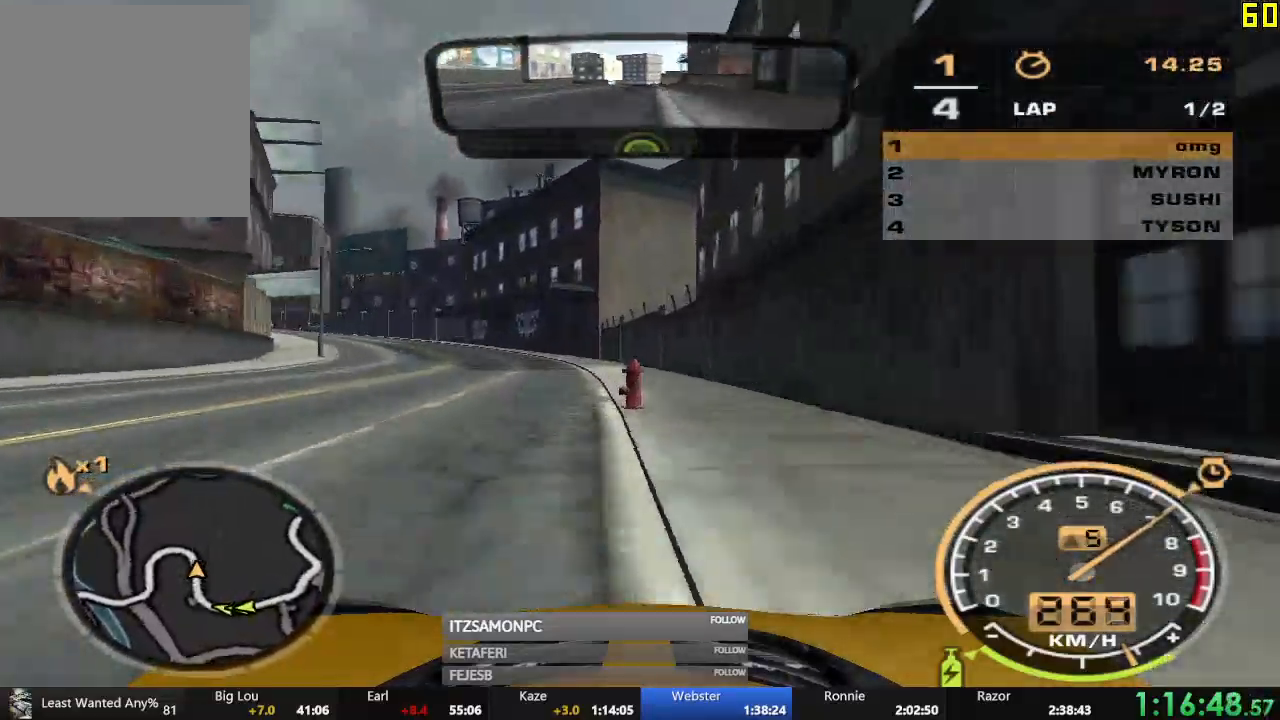
{"buttons": ["R2"], "left_stick": "left", "events": []}
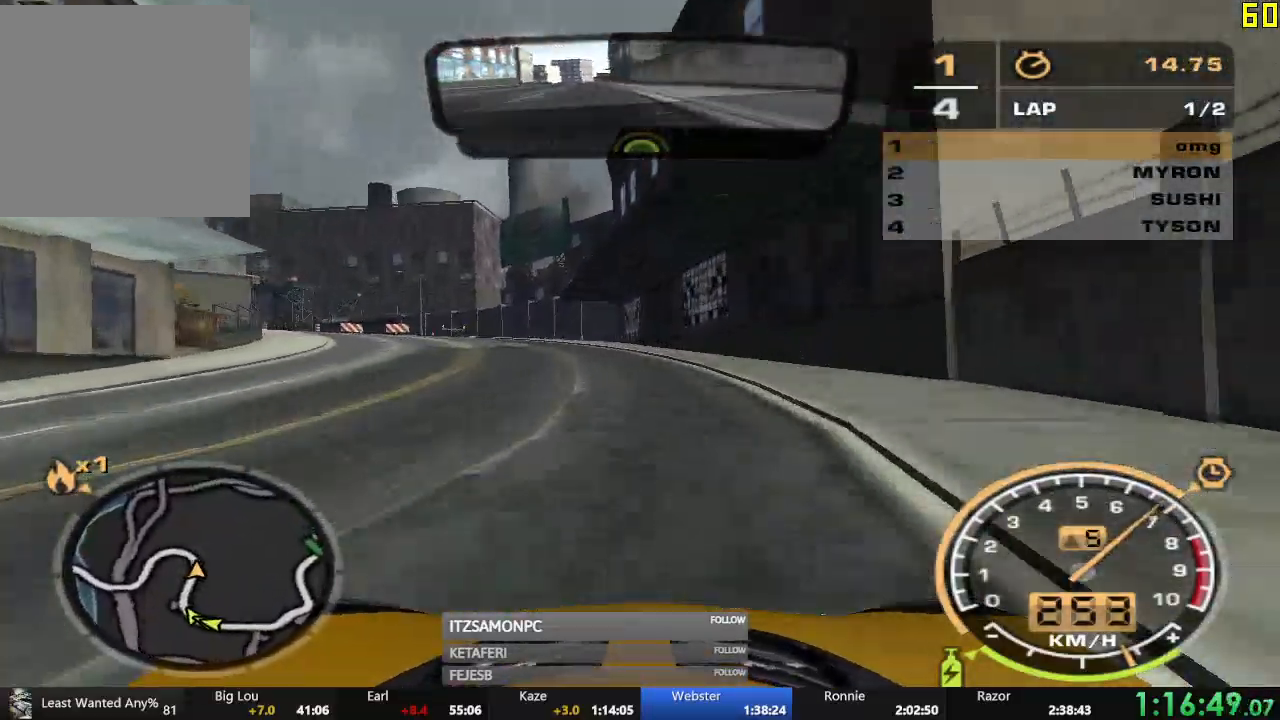
{"buttons": ["R2"], "left_stick": "left", "events": [[434, "left_stick", "center"], [501, "left_stick", "left"]]}
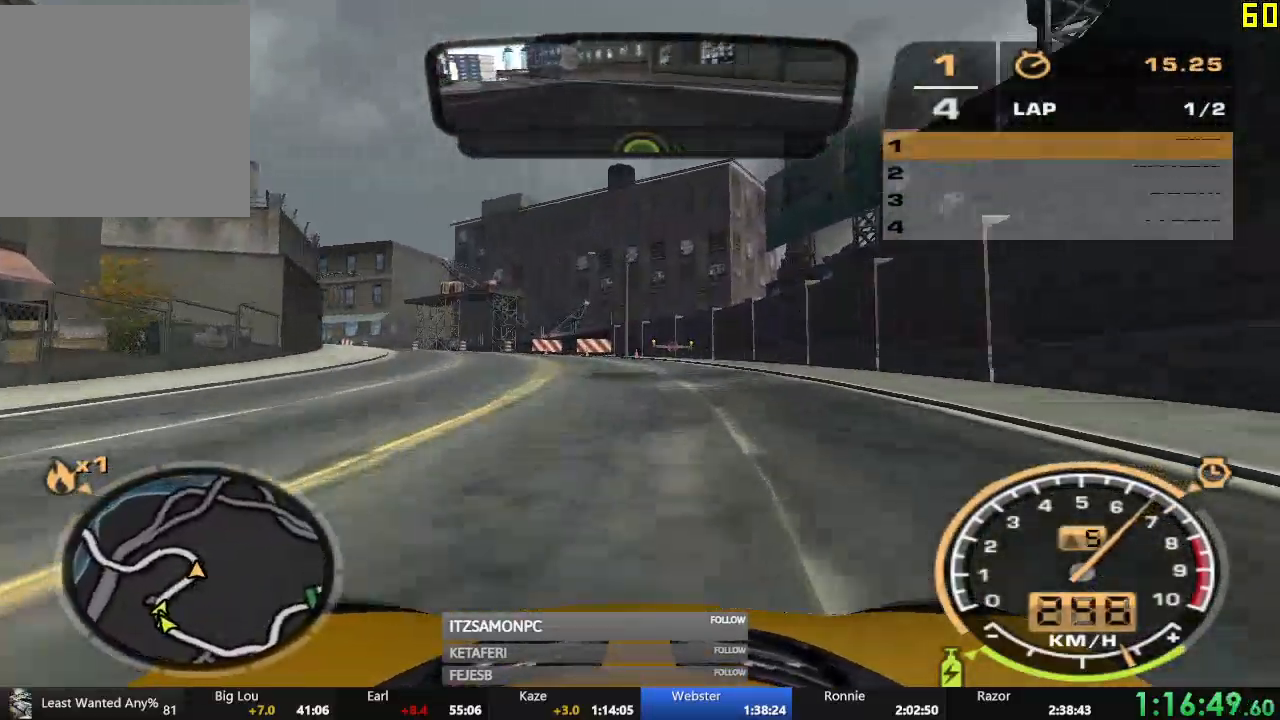
{"buttons": ["R2"], "left_stick": "left", "events": []}
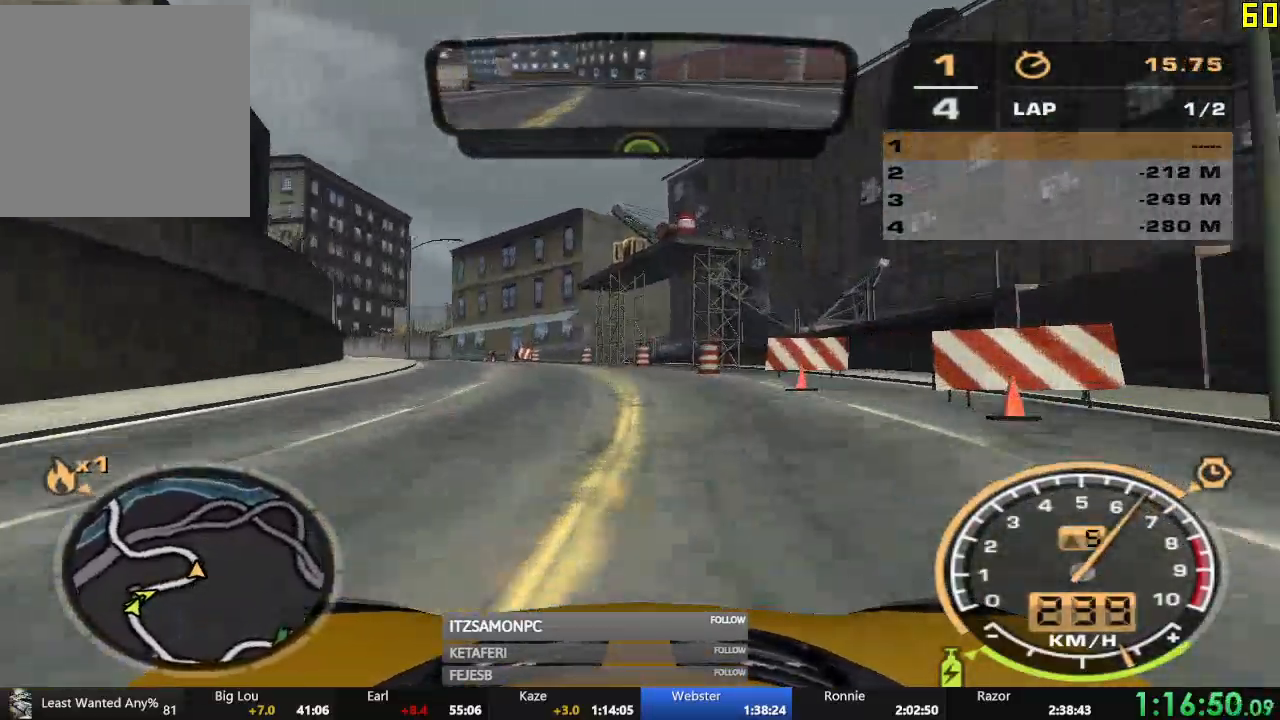
{"buttons": ["R2"], "left_stick": "left"}
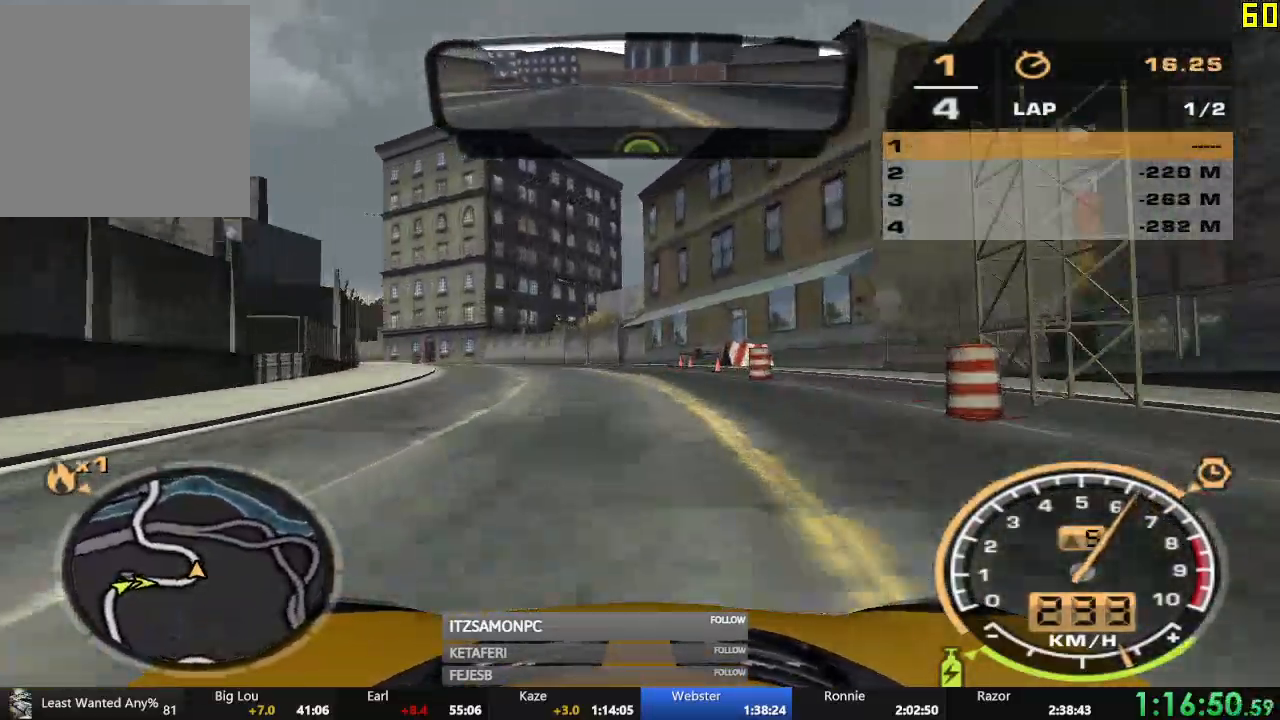
{"buttons": ["R2"], "left_stick": "left", "events": []}
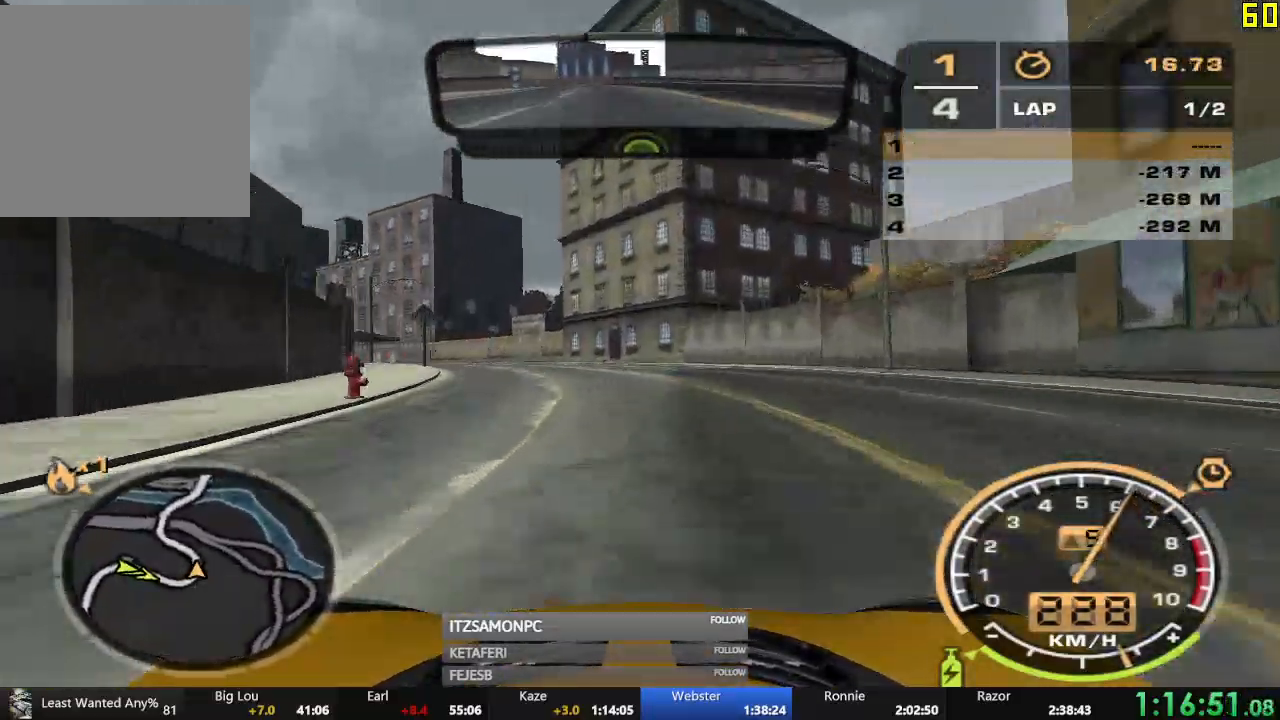
{"buttons": ["R2"], "left_stick": "center", "events": [[467, "left_stick", "center"]]}
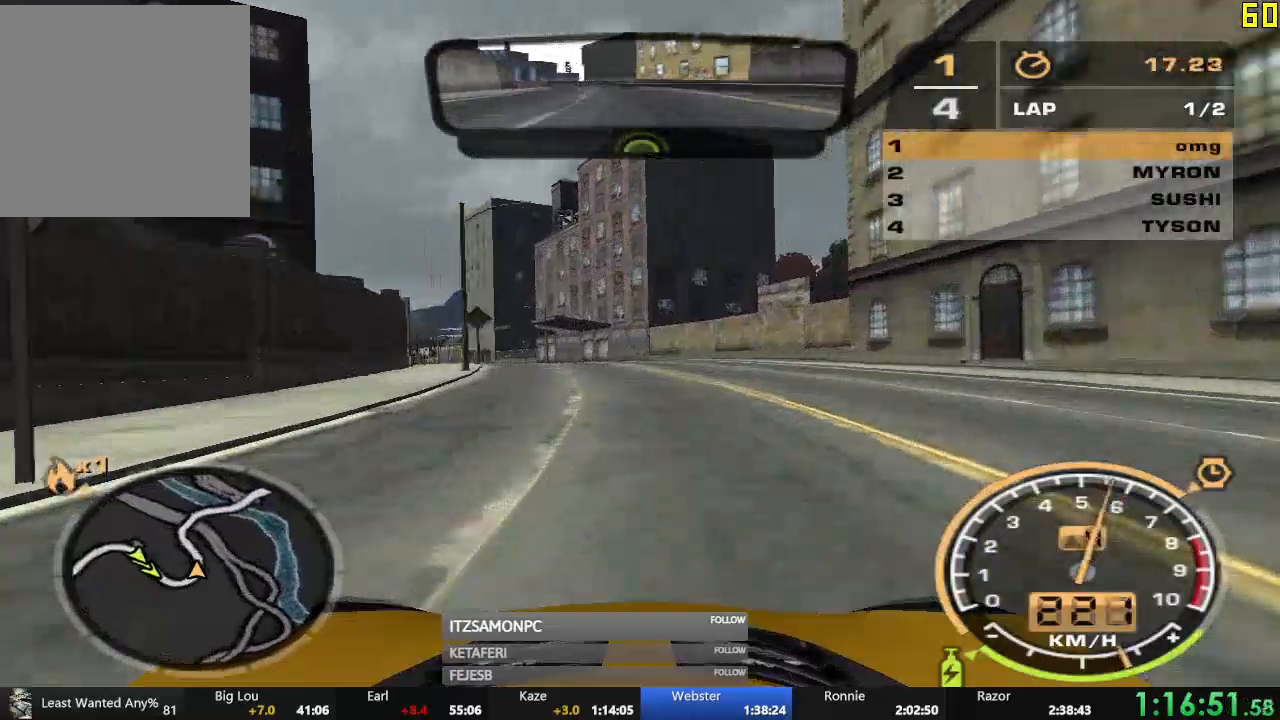
{"buttons": ["A", "R2"], "left_stick": "center"}
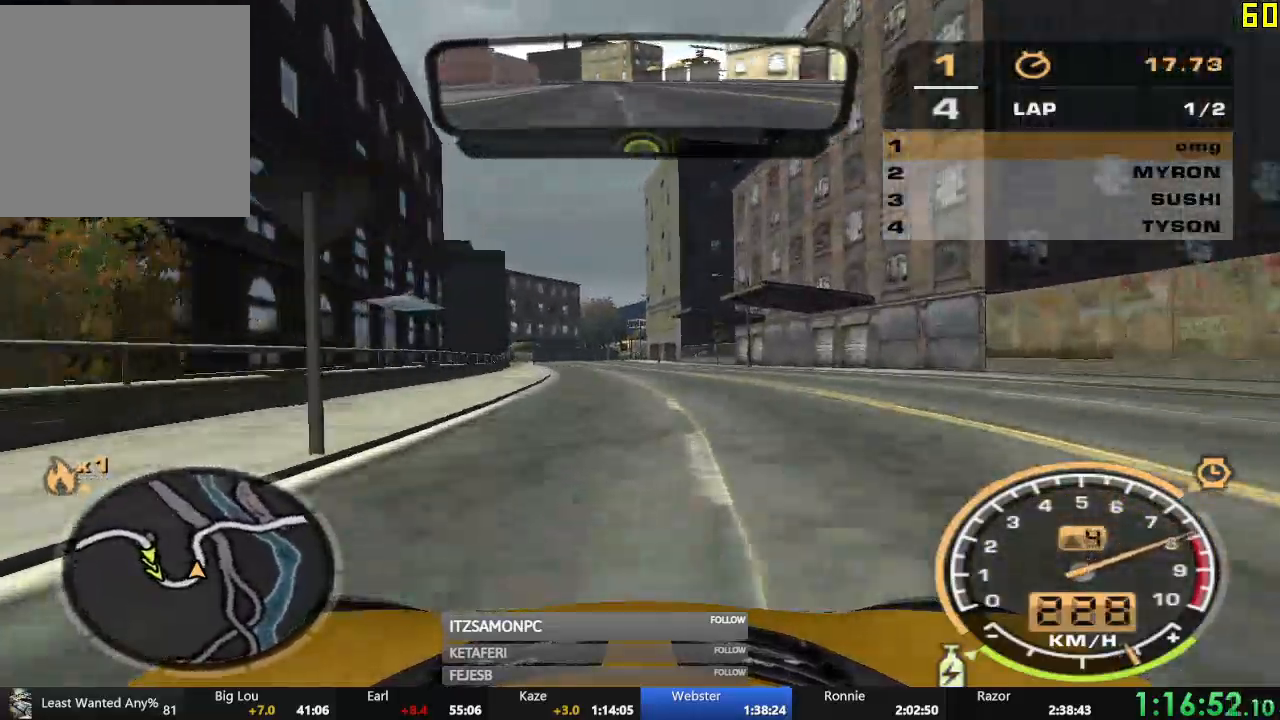
{"buttons": ["A", "R2"], "left_stick": "center", "events": [[251, "left_stick", "right"], [401, "left_stick", "center"]]}